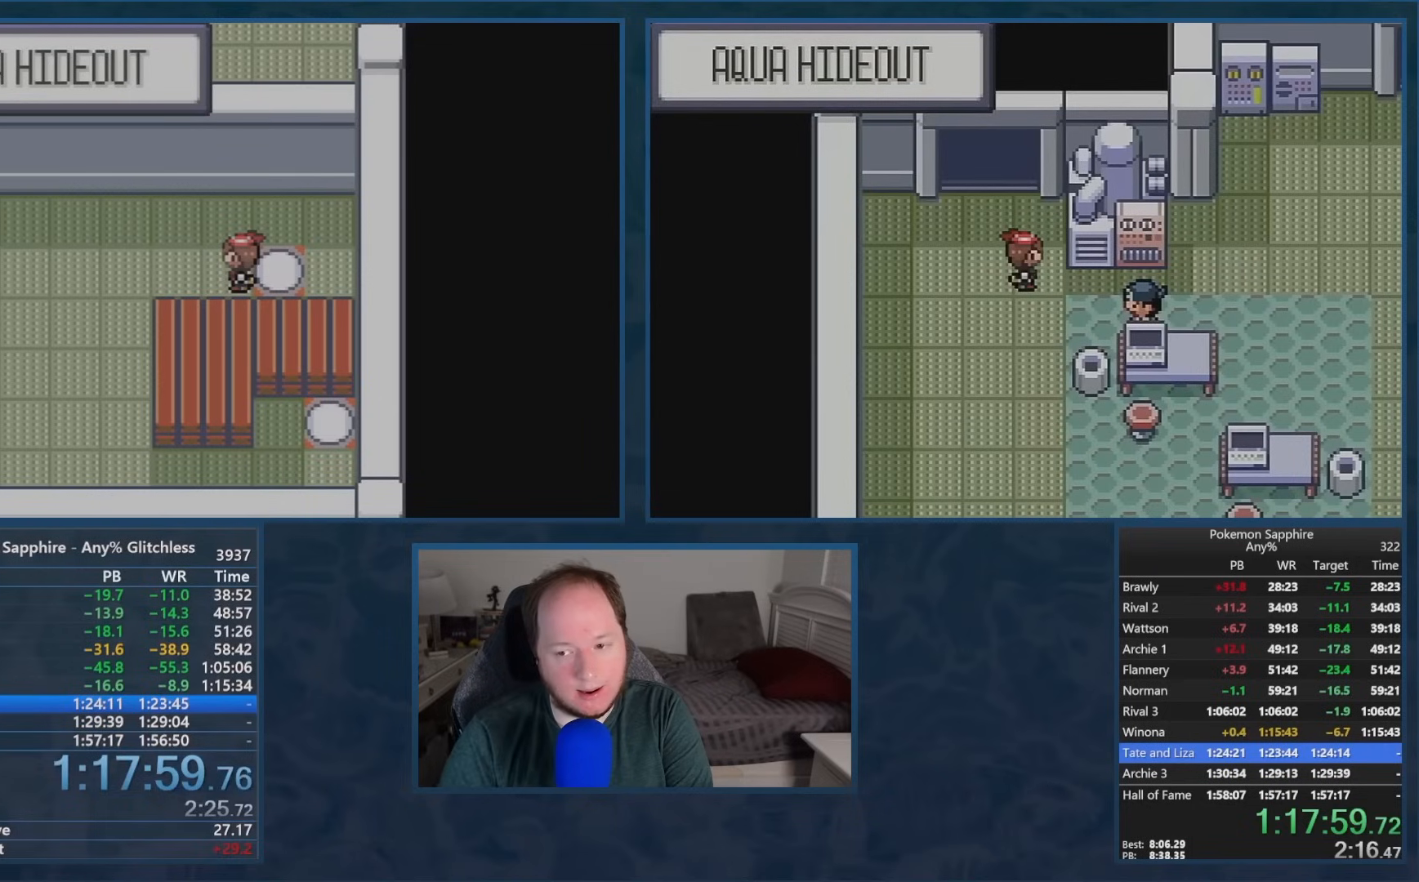
Gameplay with a controller (Nintendo layout); each line is a JSON object with the inputs held at the frame after it. "events" lists button and stick changes between this image and that frame as [ms after this image, input, new state], when the widget could be followed in between. Not read: DPAD_UP L1 L3 R1 R3 SELECT START.
{"buttons": ["DPAD_LEFT"], "events": []}
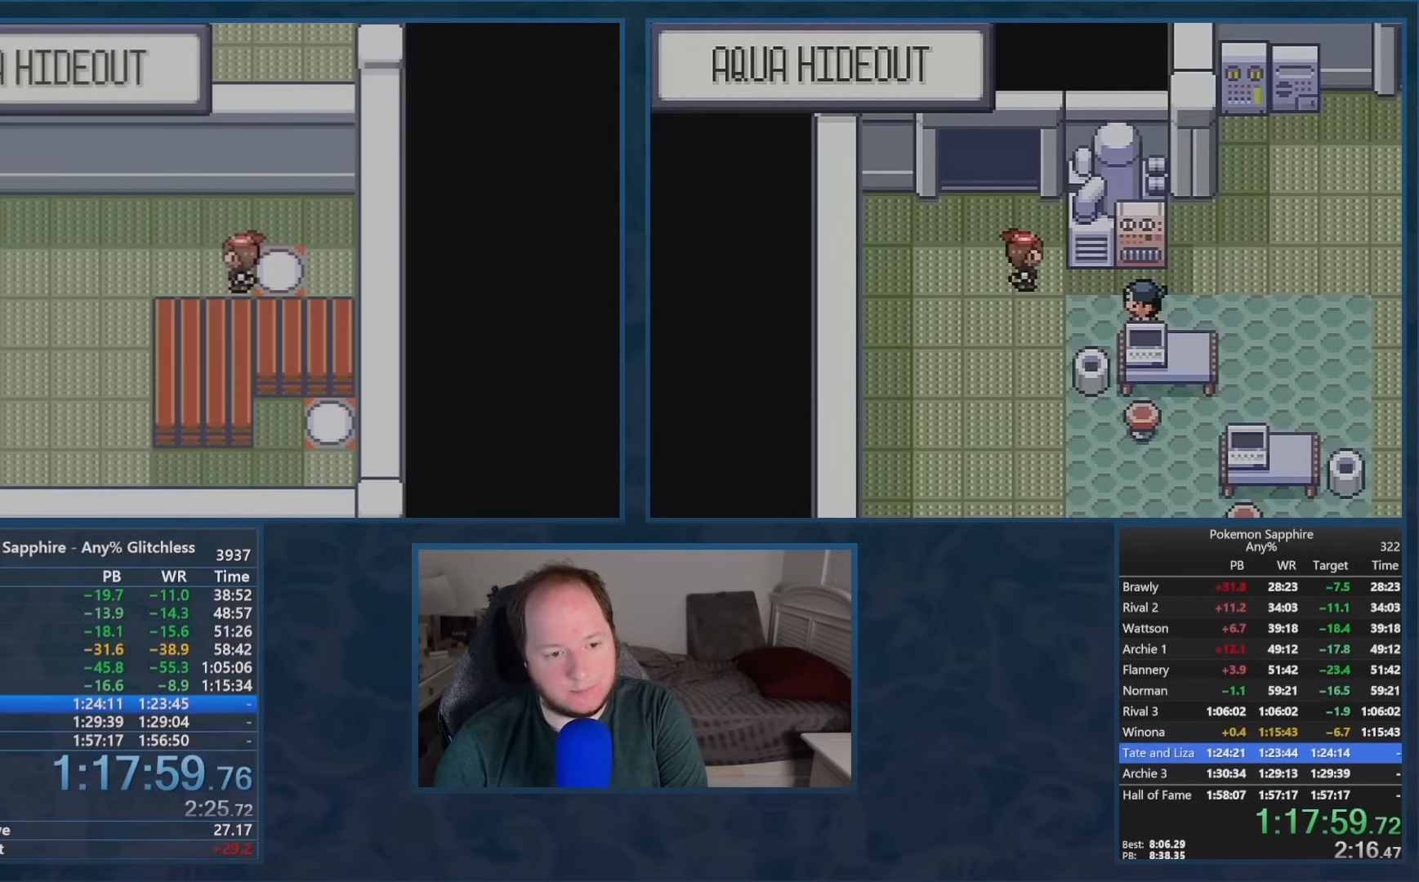
{"buttons": ["DPAD_LEFT"], "events": []}
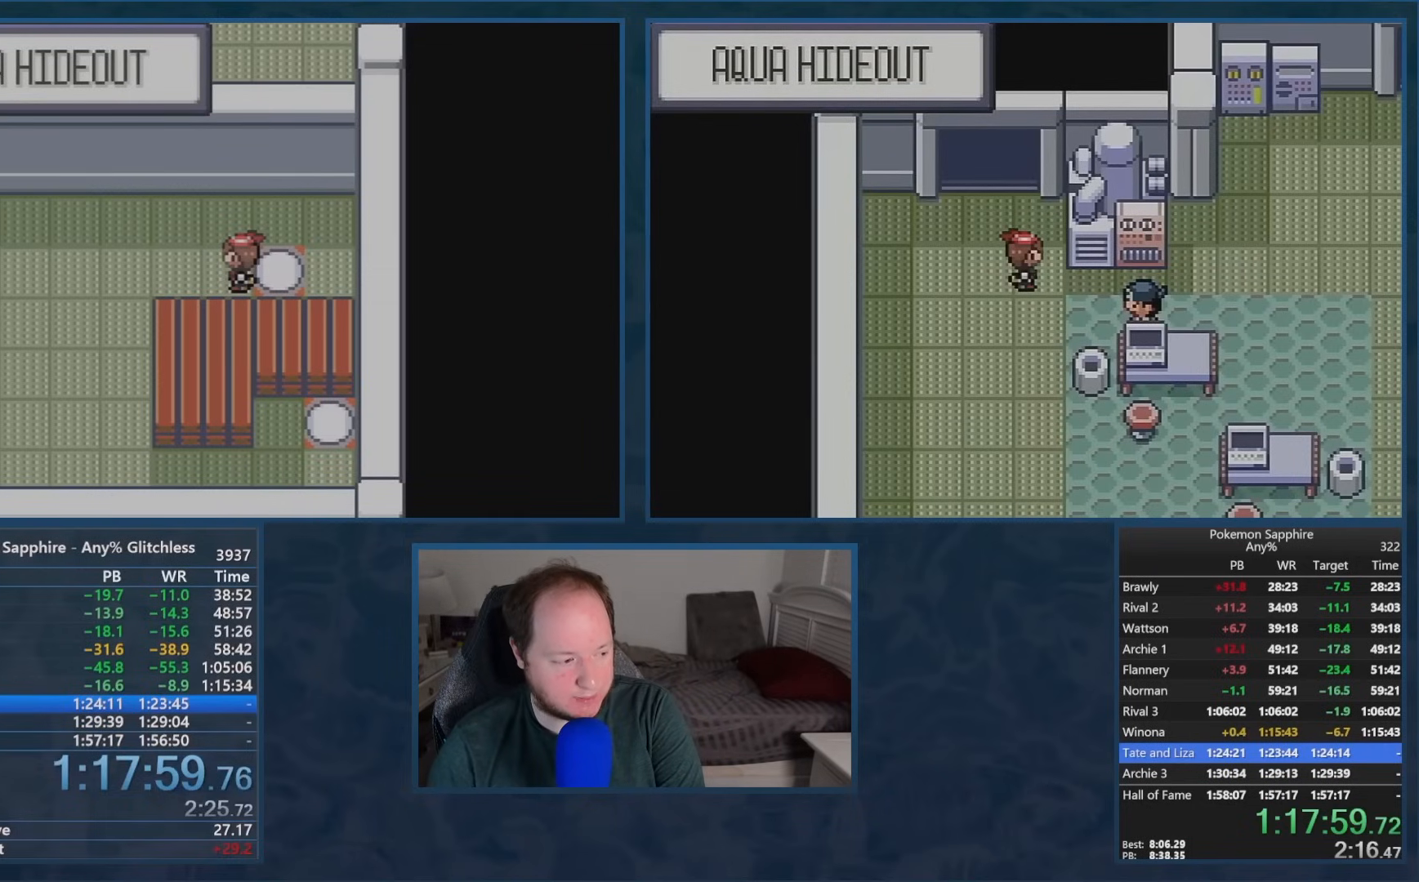
{"buttons": ["DPAD_LEFT"], "events": []}
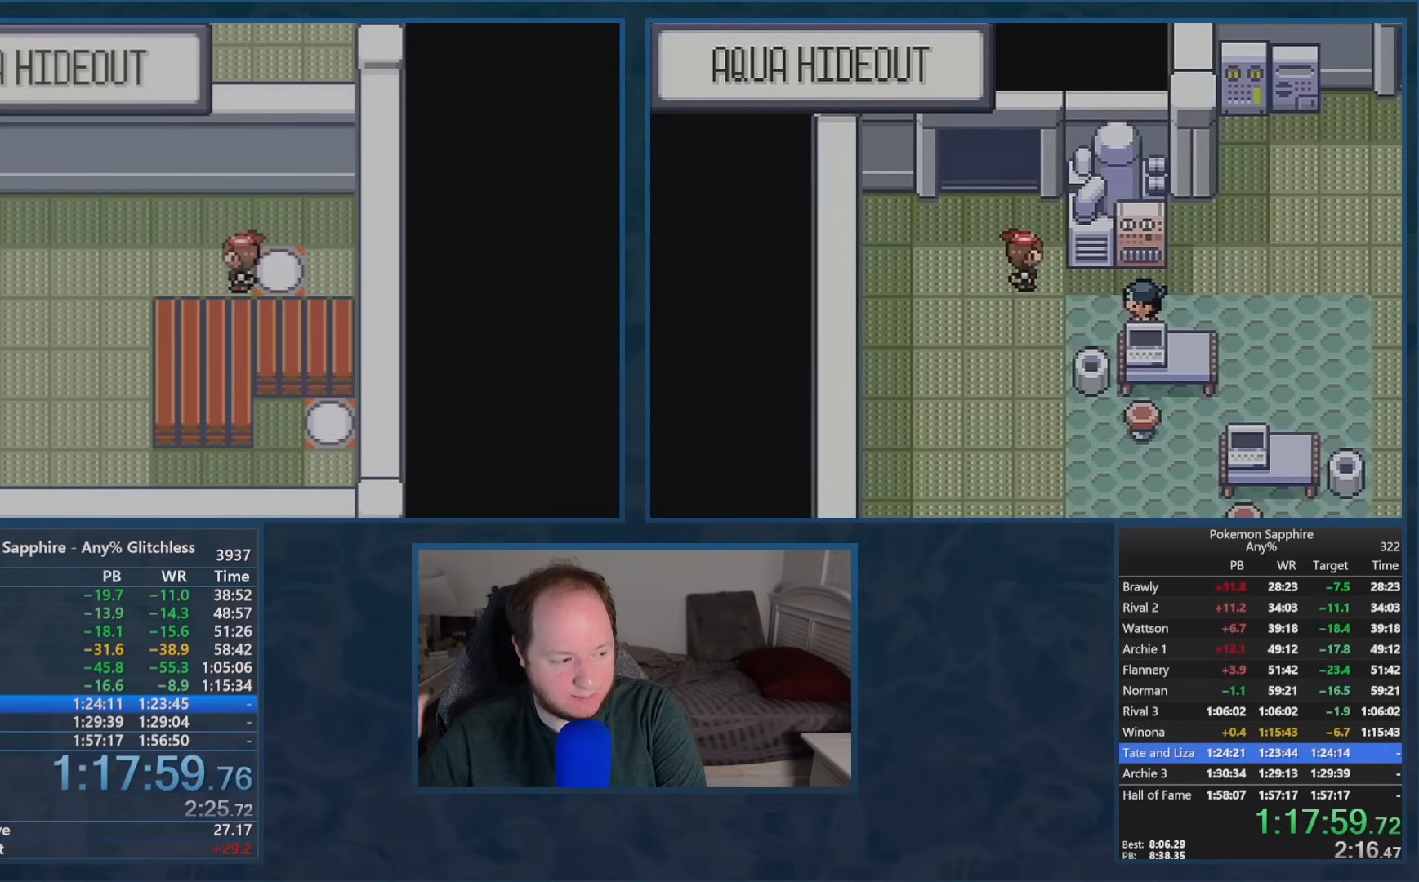
{"buttons": ["DPAD_LEFT"], "events": []}
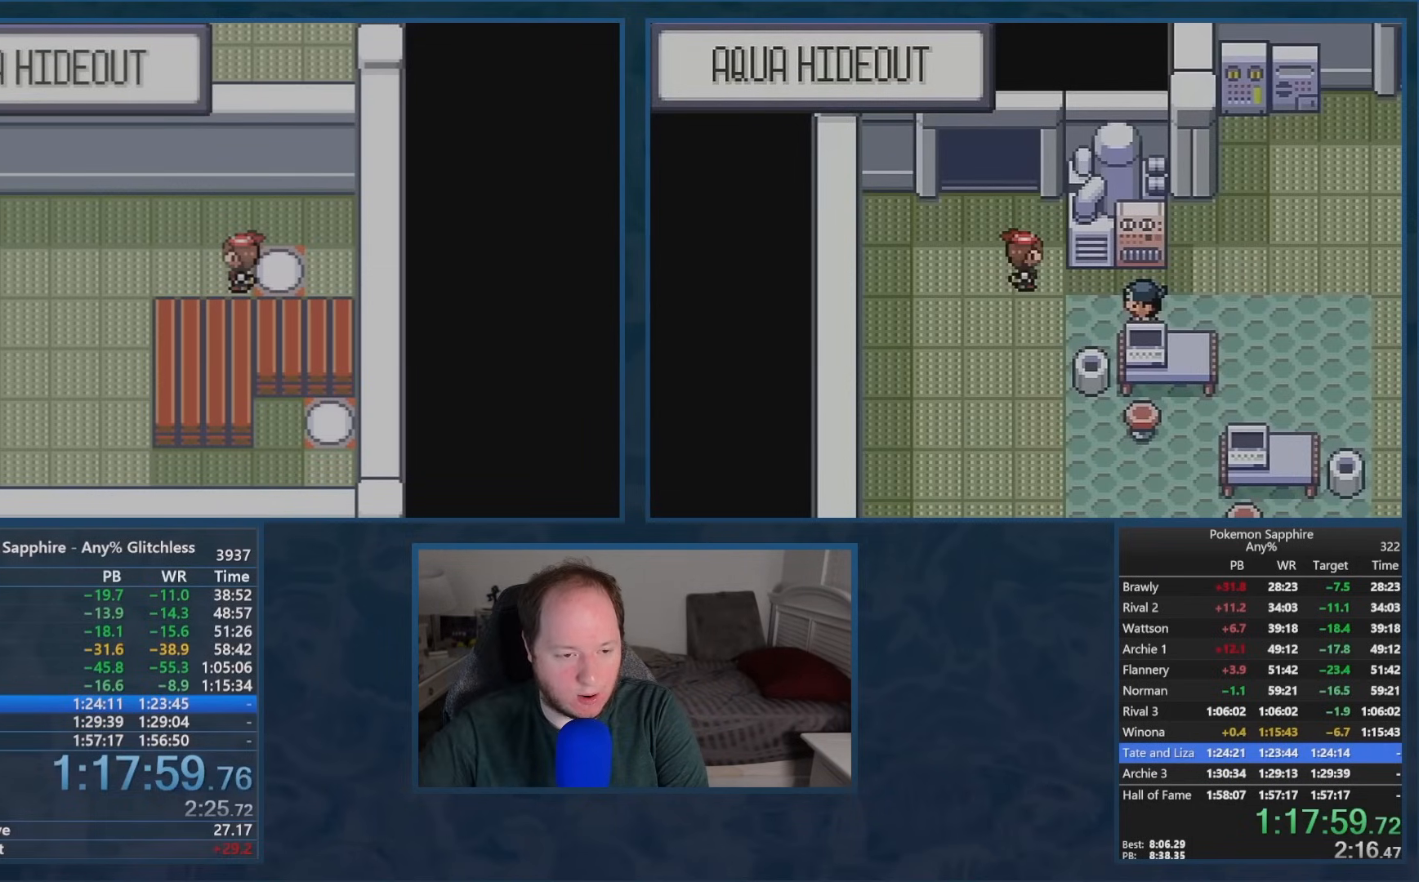
{"buttons": ["DPAD_LEFT"], "events": []}
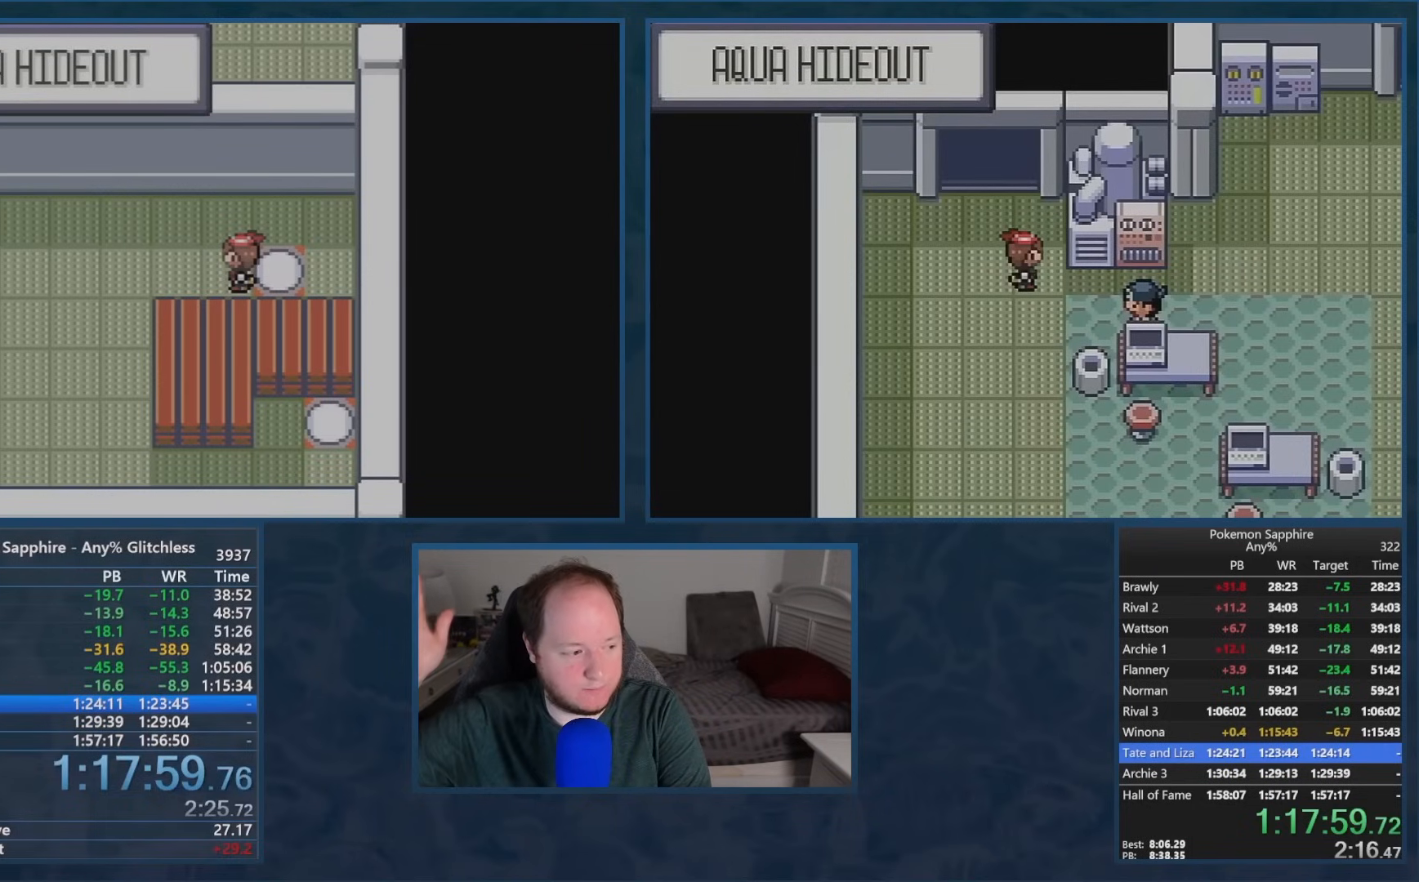
{"buttons": ["DPAD_LEFT"], "events": []}
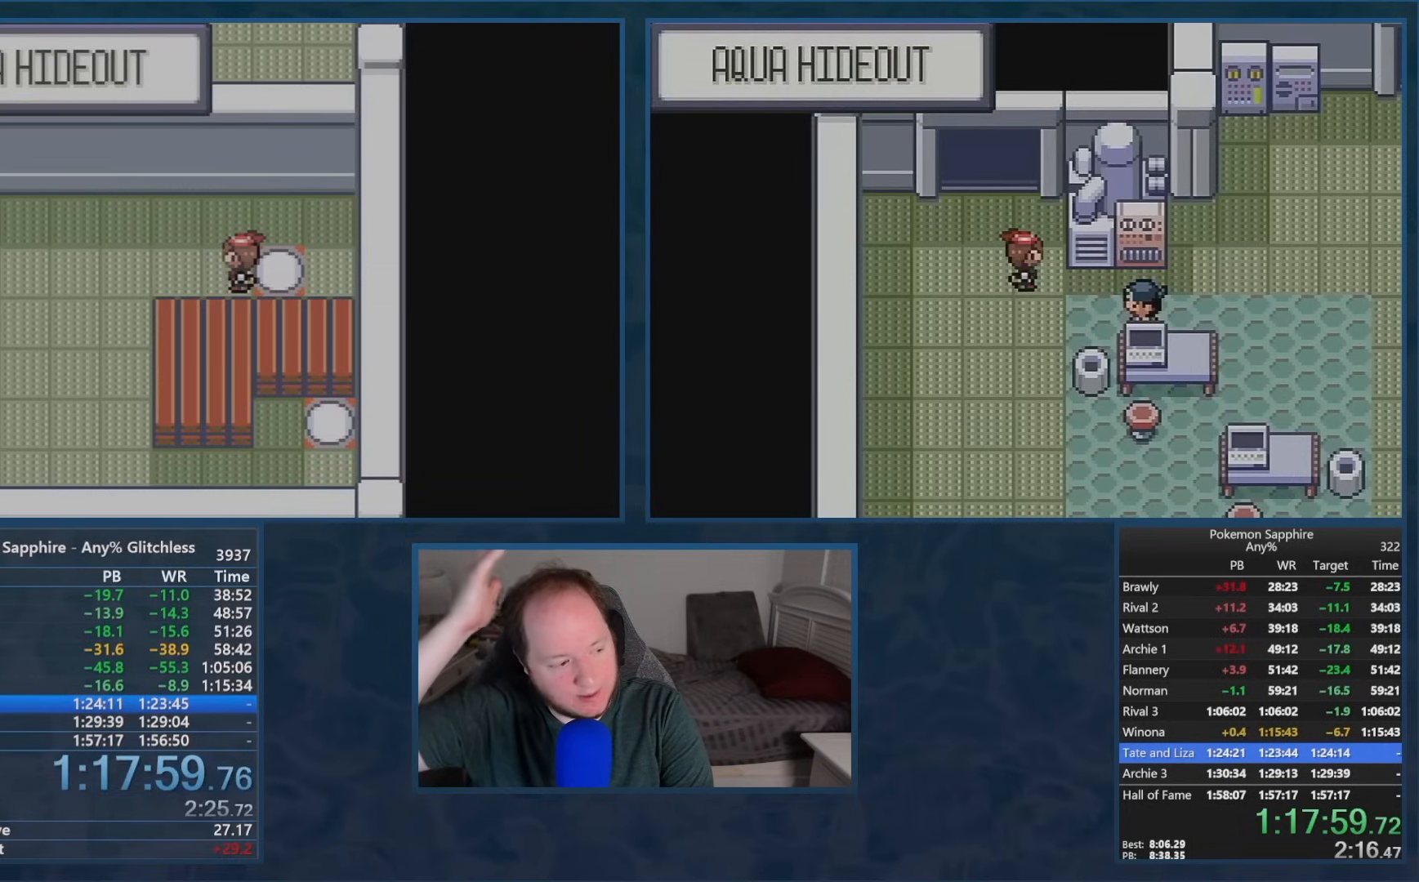
{"buttons": ["DPAD_LEFT"], "events": []}
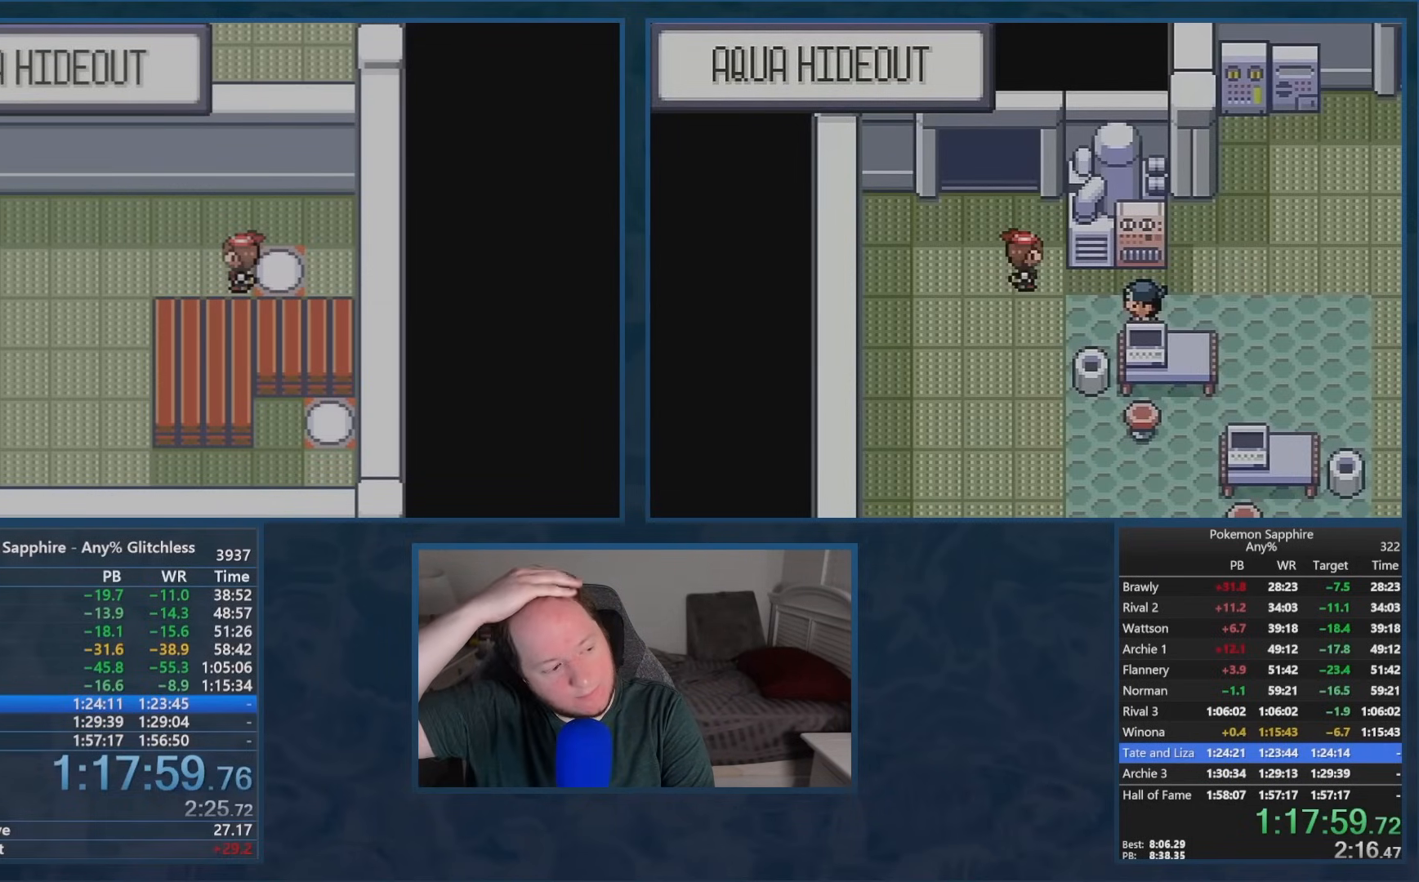
{"buttons": ["DPAD_LEFT"], "events": []}
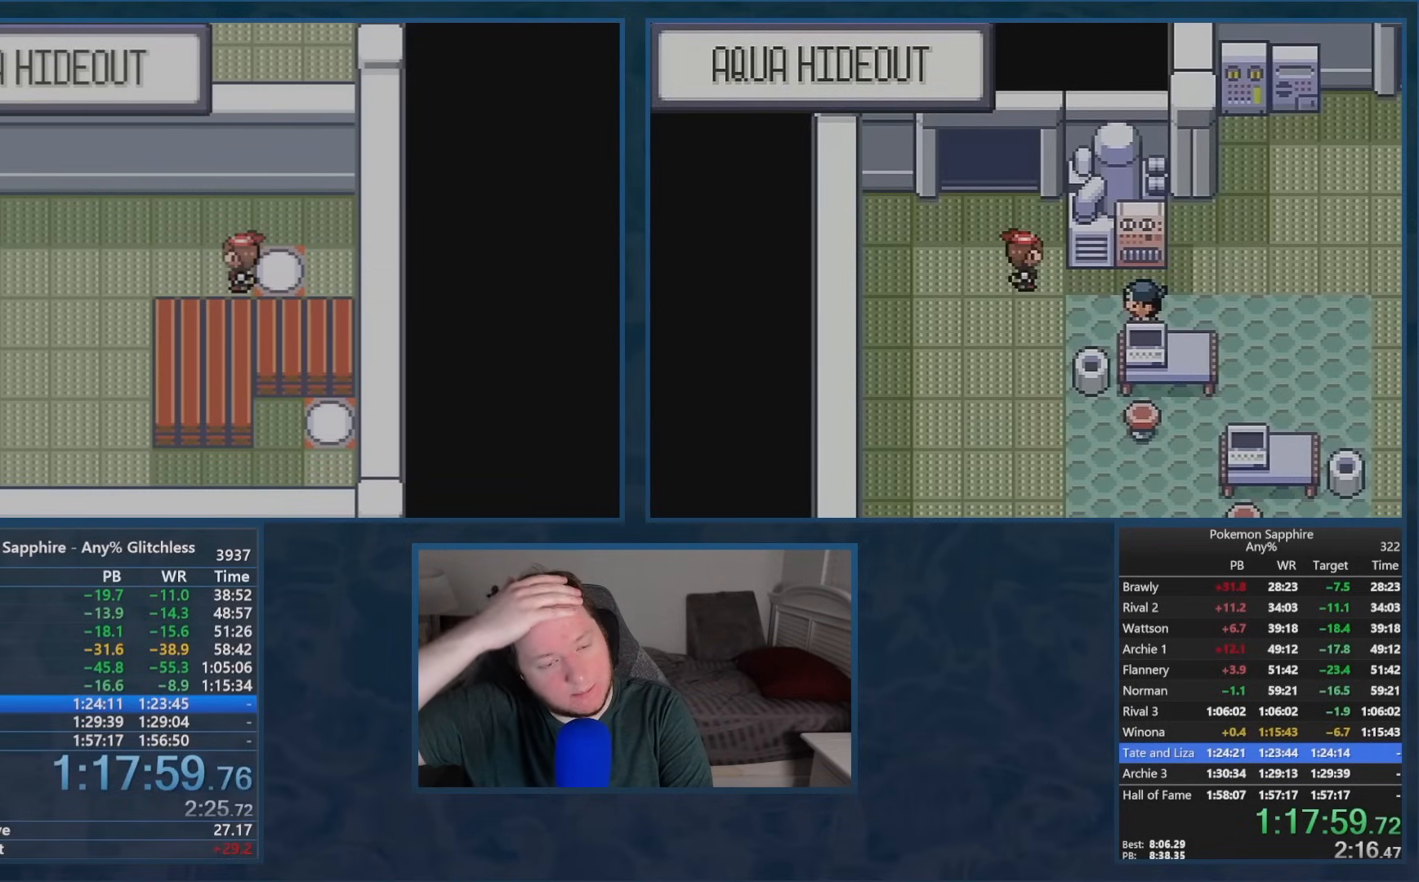
{"buttons": ["DPAD_LEFT"], "events": []}